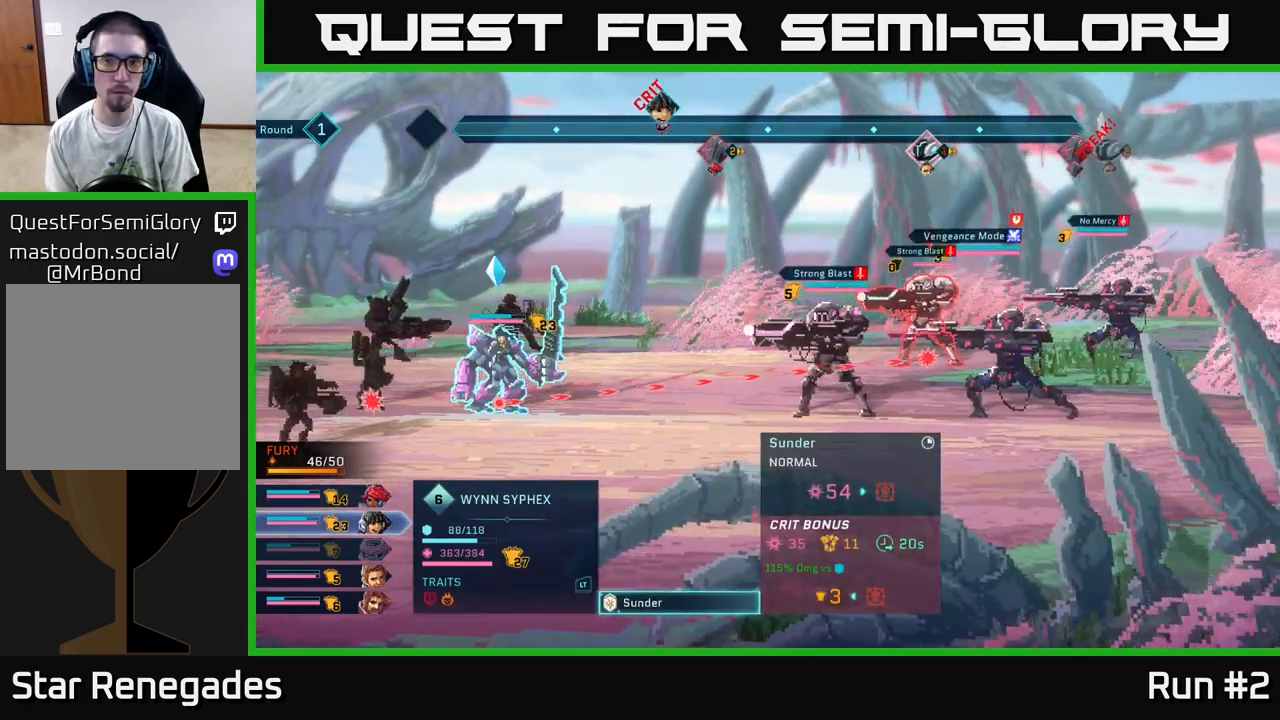
Gameplay with a controller (Xbox layout); each line is a JSON object with the inputs held at the frame after it. "events" lists button and stick changes between this image and that frame as [ms after this image, input, new state], when the widget could be followed in between.
{"buttons": [], "left_stick": "center", "right_stick": "center", "events": []}
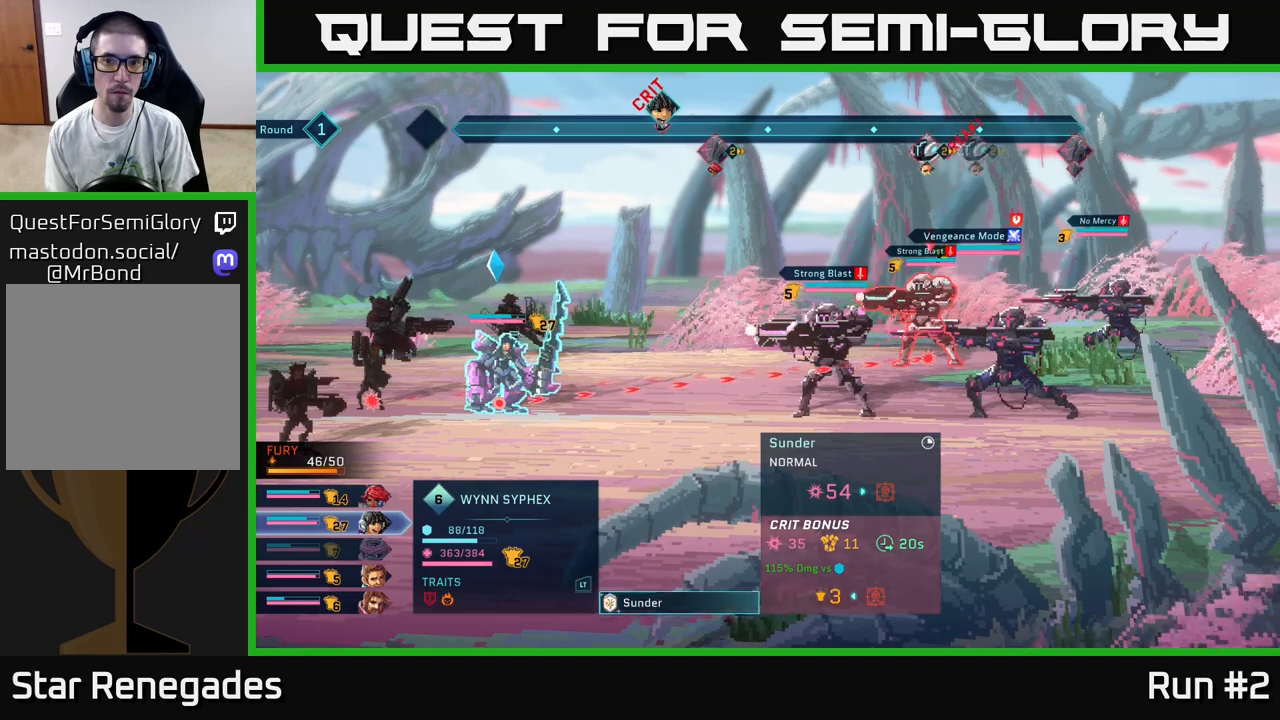
{"buttons": [], "left_stick": "center", "right_stick": "center", "events": [[300, "DPAD_DOWN", "down"], [433, "DPAD_DOWN", "up"]]}
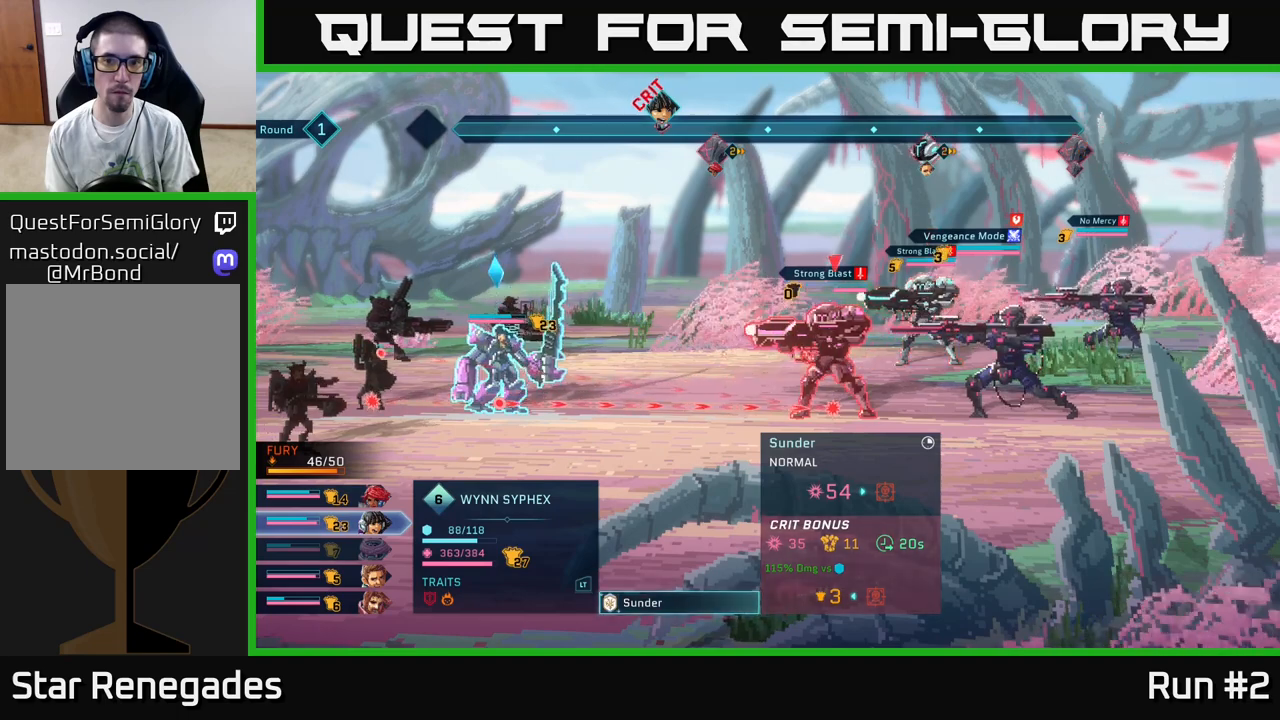
{"buttons": [], "left_stick": "center", "right_stick": "center", "events": []}
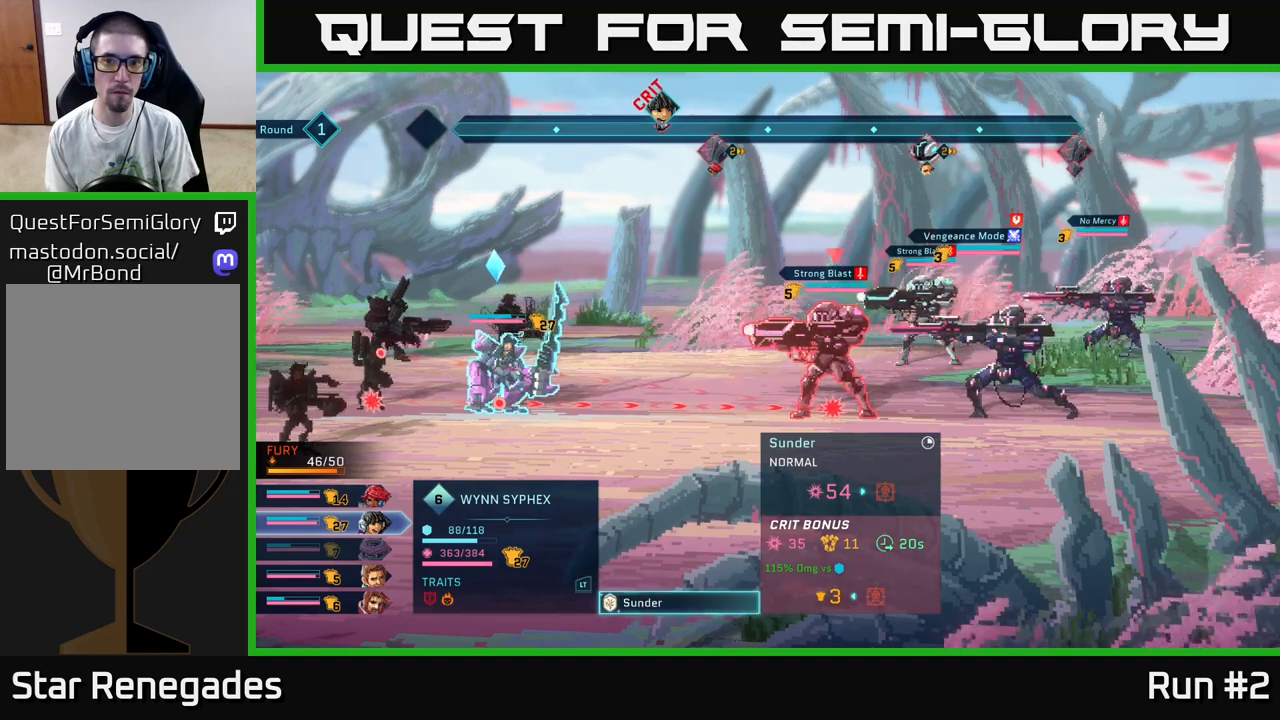
{"buttons": [], "left_stick": "center", "right_stick": "center", "events": [[183, "DPAD_UP", "down"], [317, "DPAD_UP", "up"]]}
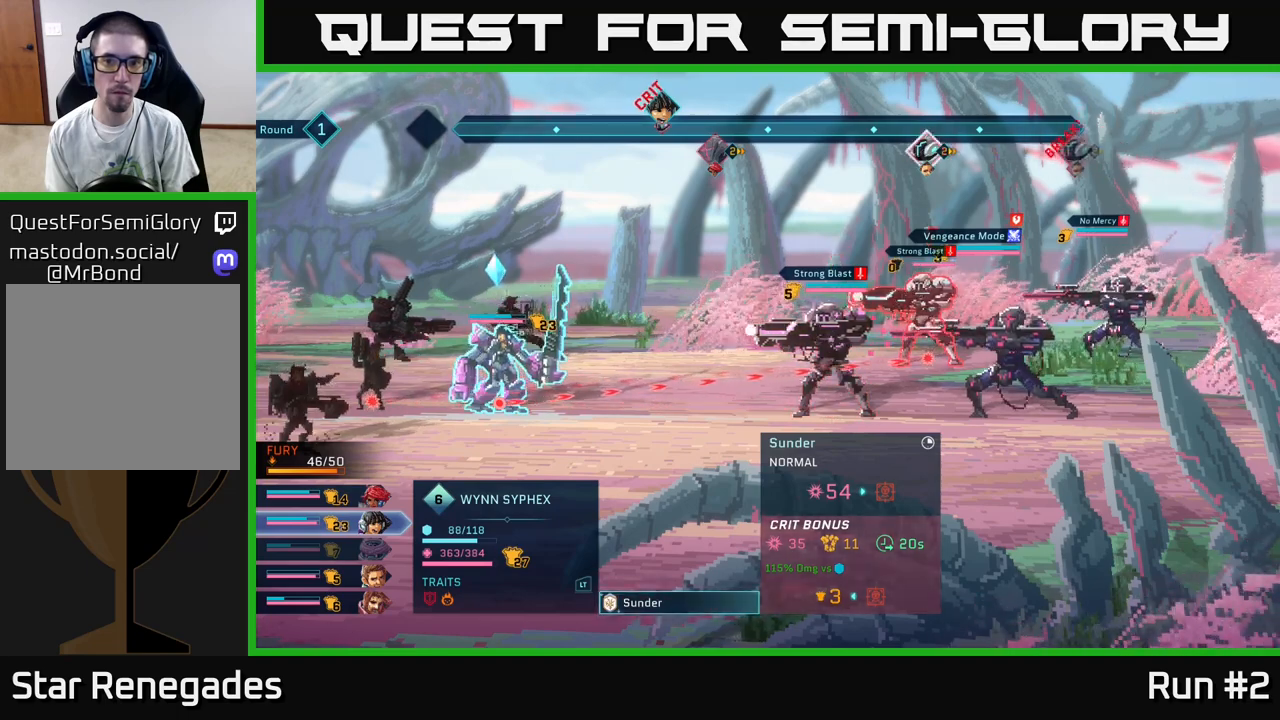
{"buttons": ["DPAD_RIGHT"], "left_stick": "center", "right_stick": "center", "events": [[433, "DPAD_RIGHT", "down"]]}
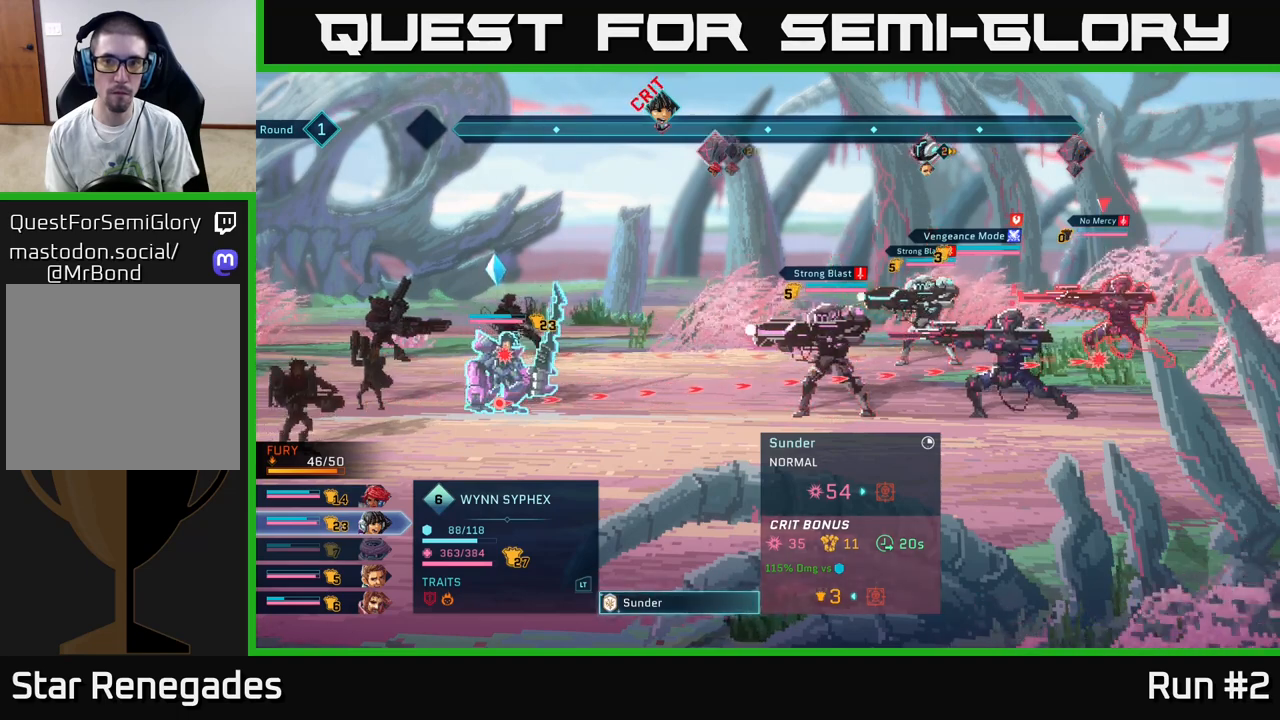
{"buttons": [], "left_stick": "center", "right_stick": "center", "events": [[117, "DPAD_RIGHT", "up"]]}
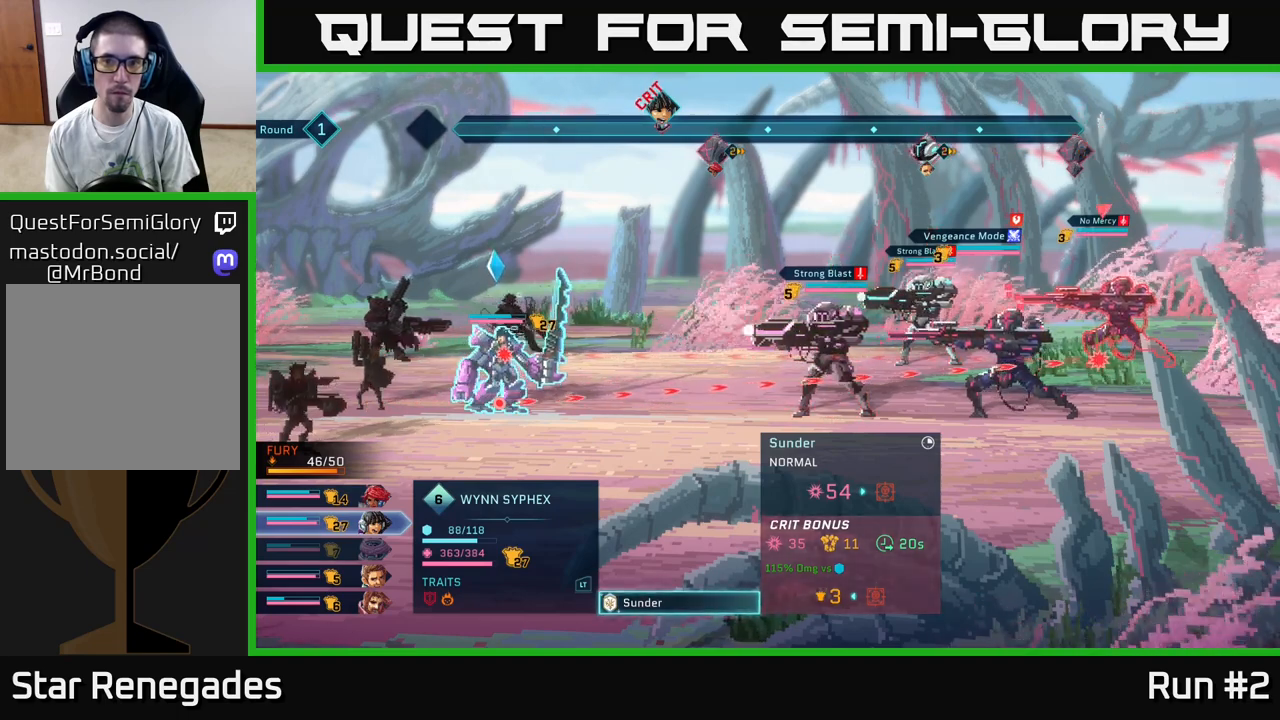
{"buttons": [], "left_stick": "center", "right_stick": "center", "events": []}
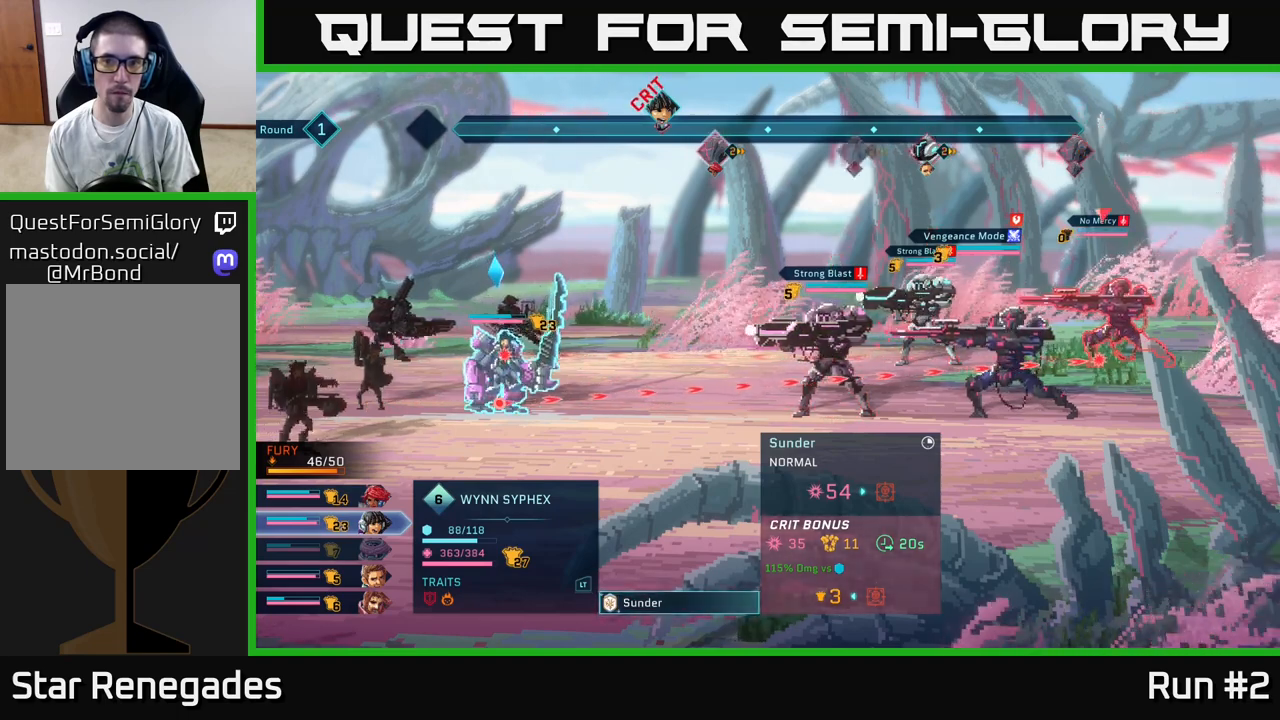
{"buttons": [], "left_stick": "center", "right_stick": "center", "events": []}
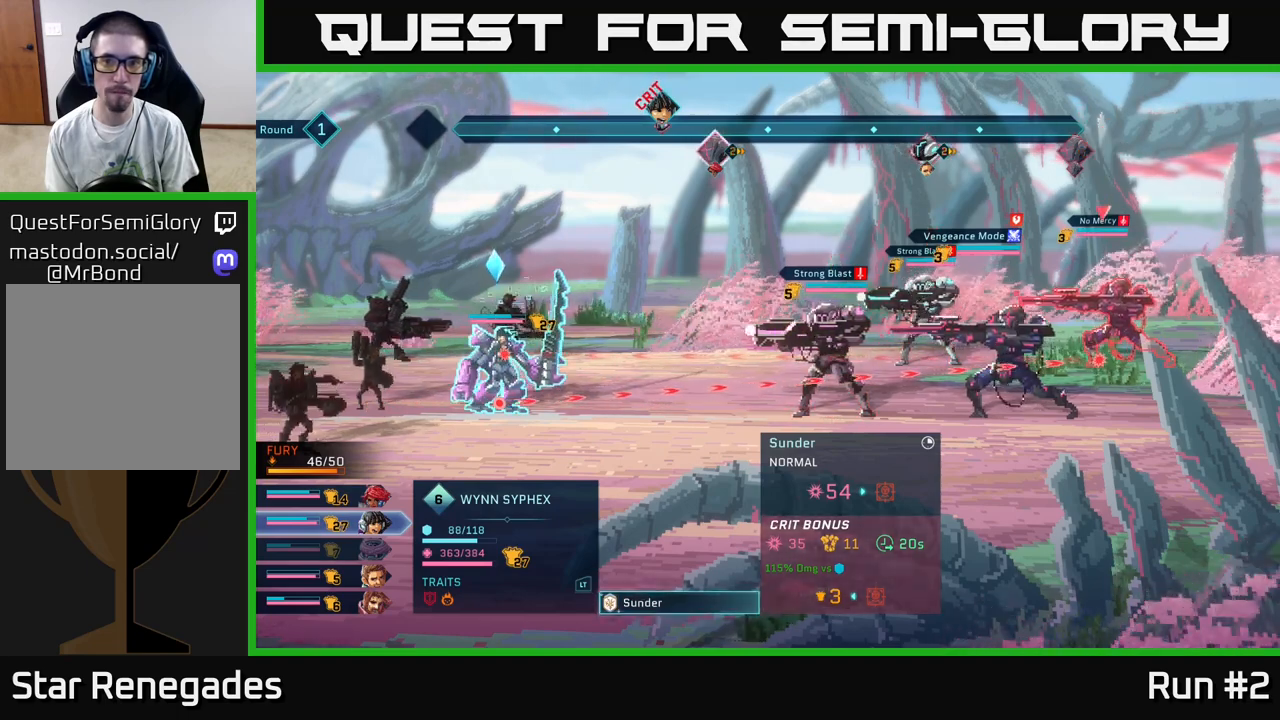
{"buttons": [], "left_stick": "center", "right_stick": "center", "events": []}
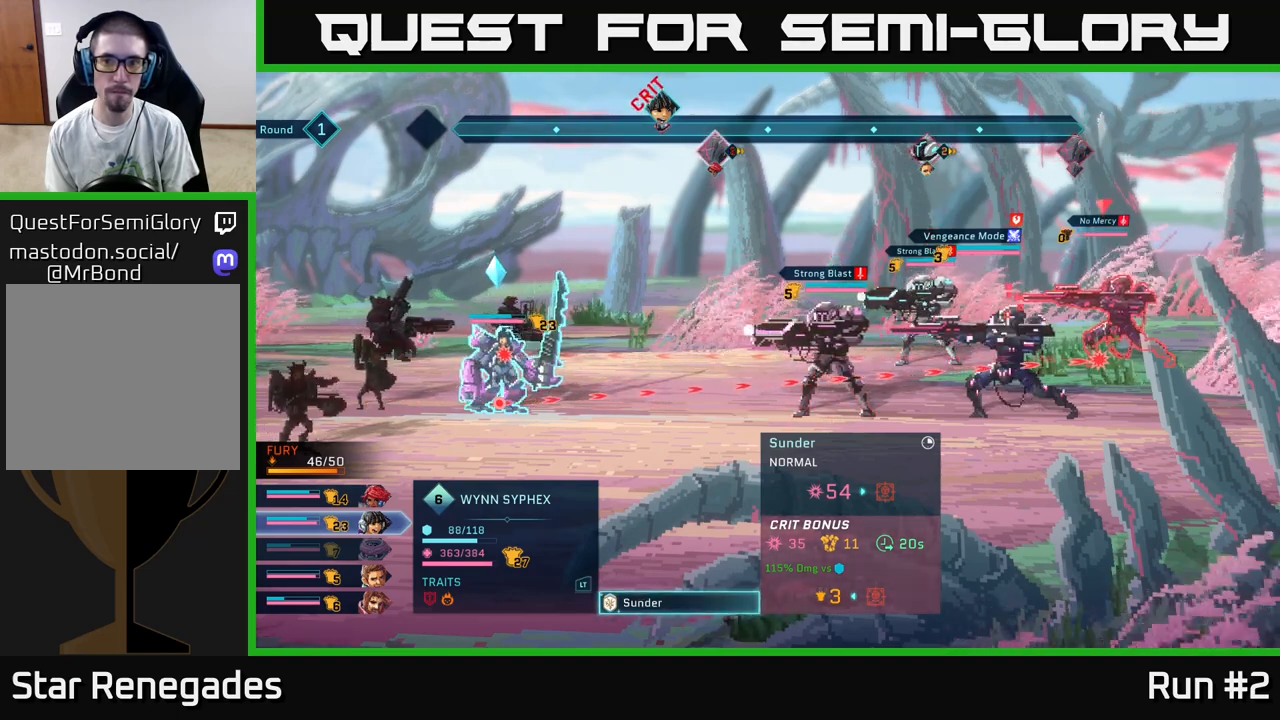
{"buttons": [], "left_stick": "center", "right_stick": "center", "events": []}
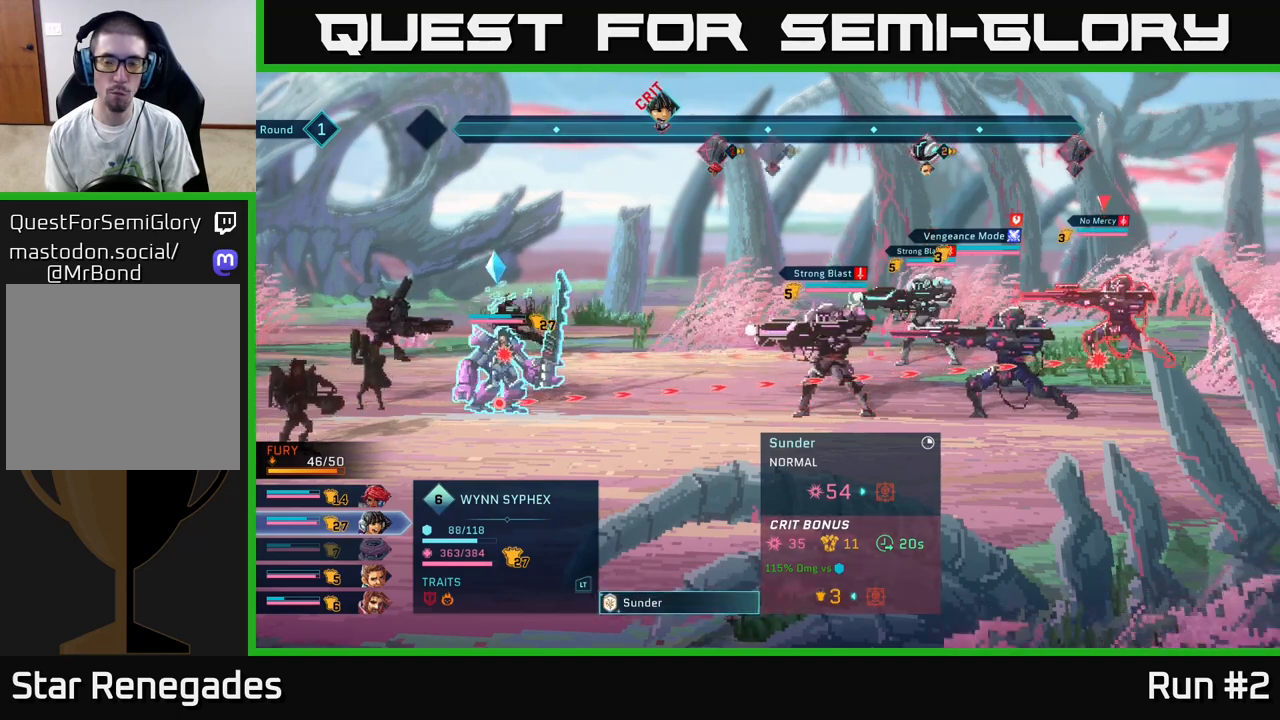
{"buttons": [], "left_stick": "center", "right_stick": "center", "events": []}
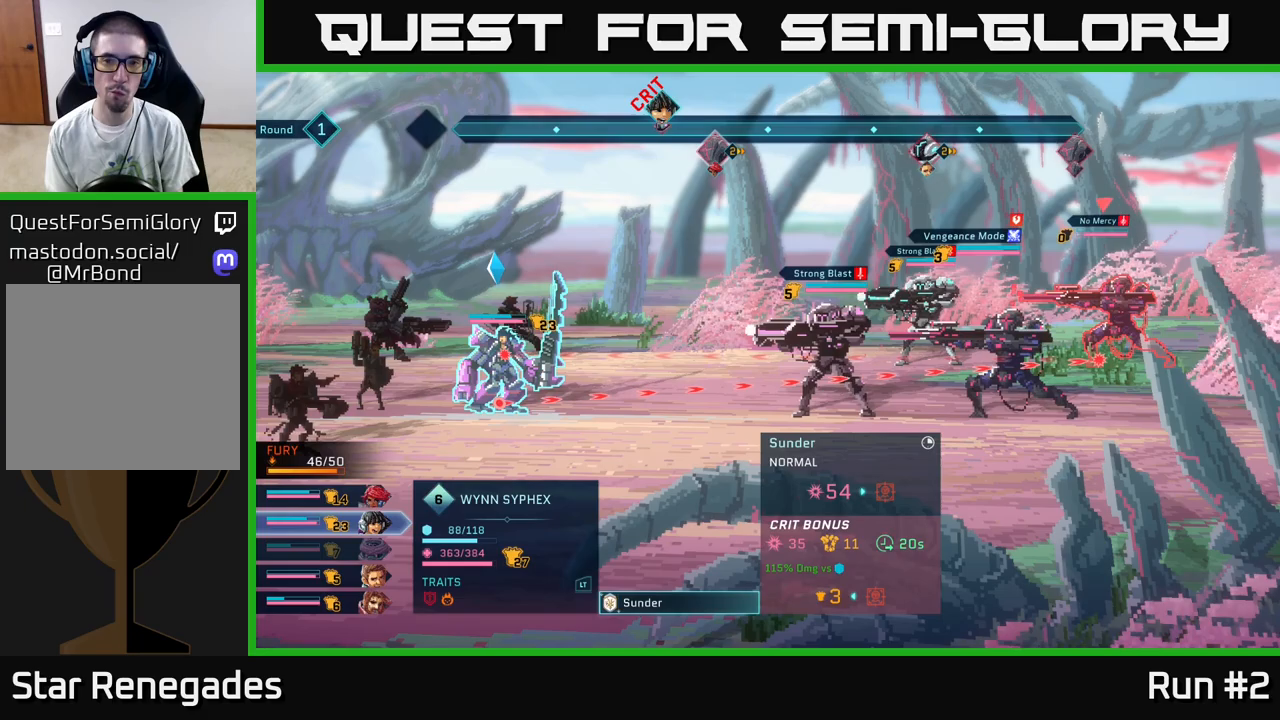
{"buttons": [], "left_stick": "center", "right_stick": "center", "events": []}
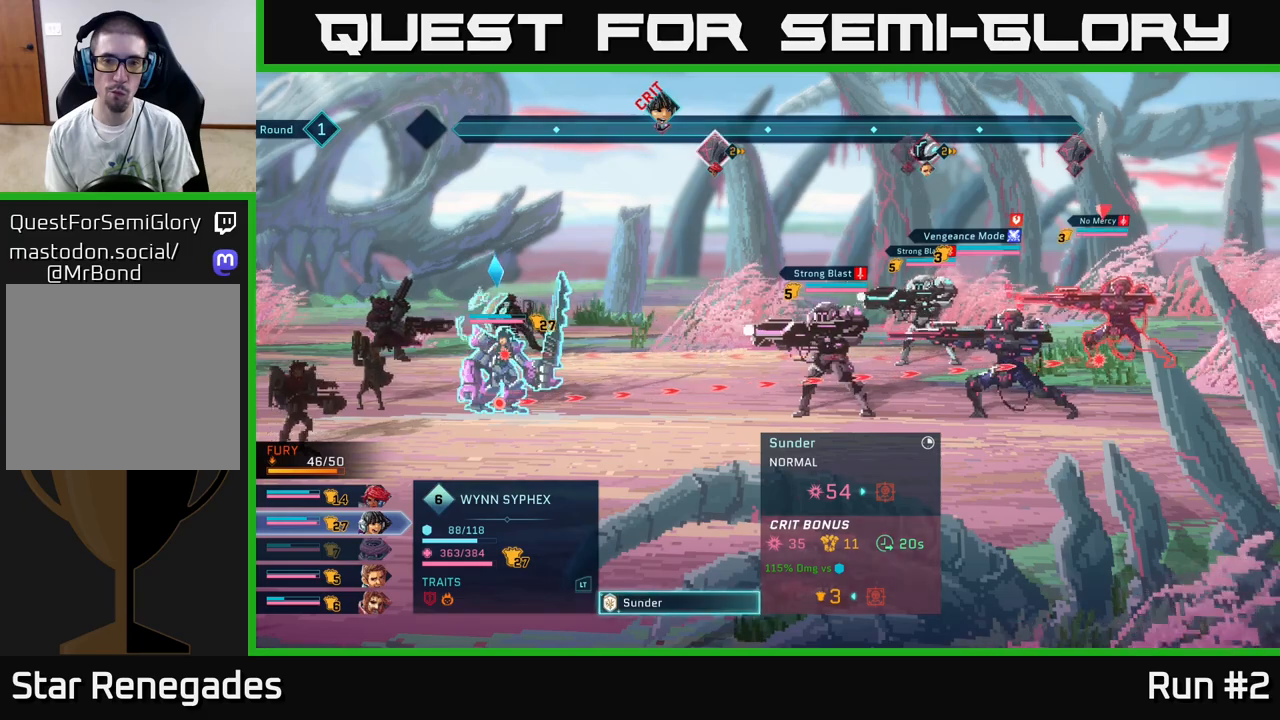
{"buttons": ["A"], "left_stick": "center", "right_stick": "center", "events": [[400, "A", "down"]]}
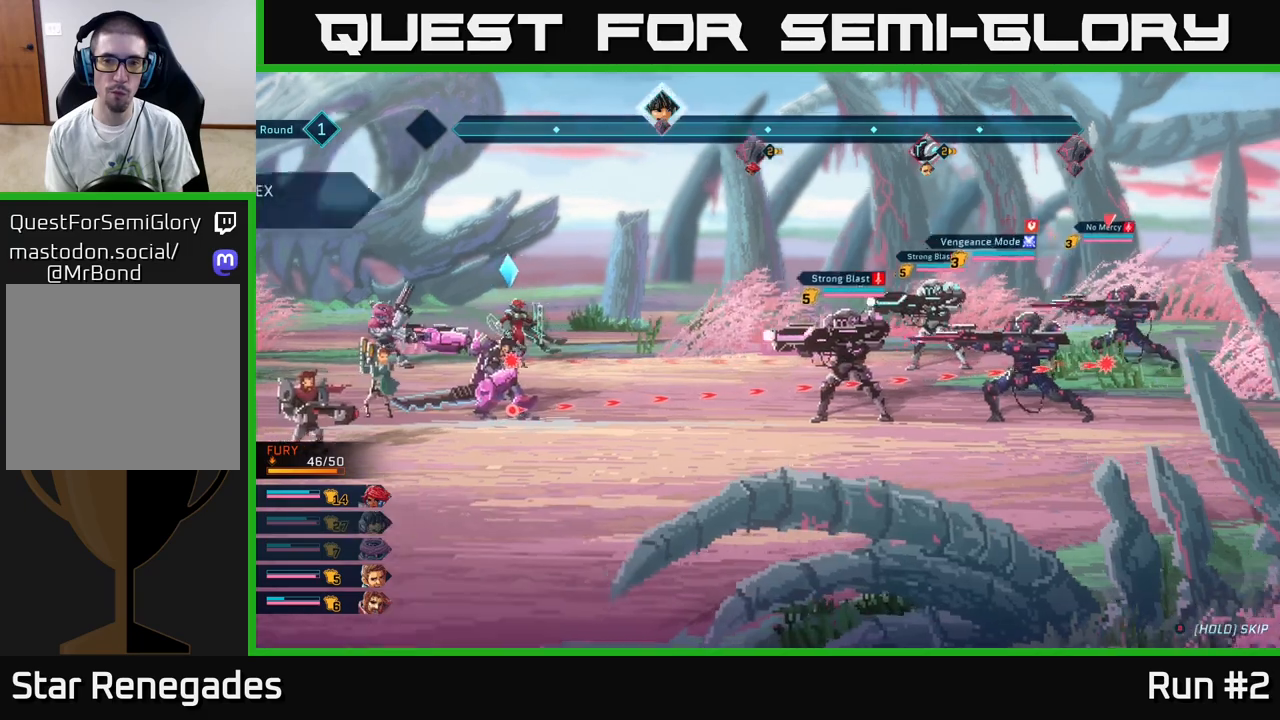
{"buttons": [], "left_stick": "center", "right_stick": "center", "events": [[67, "A", "up"]]}
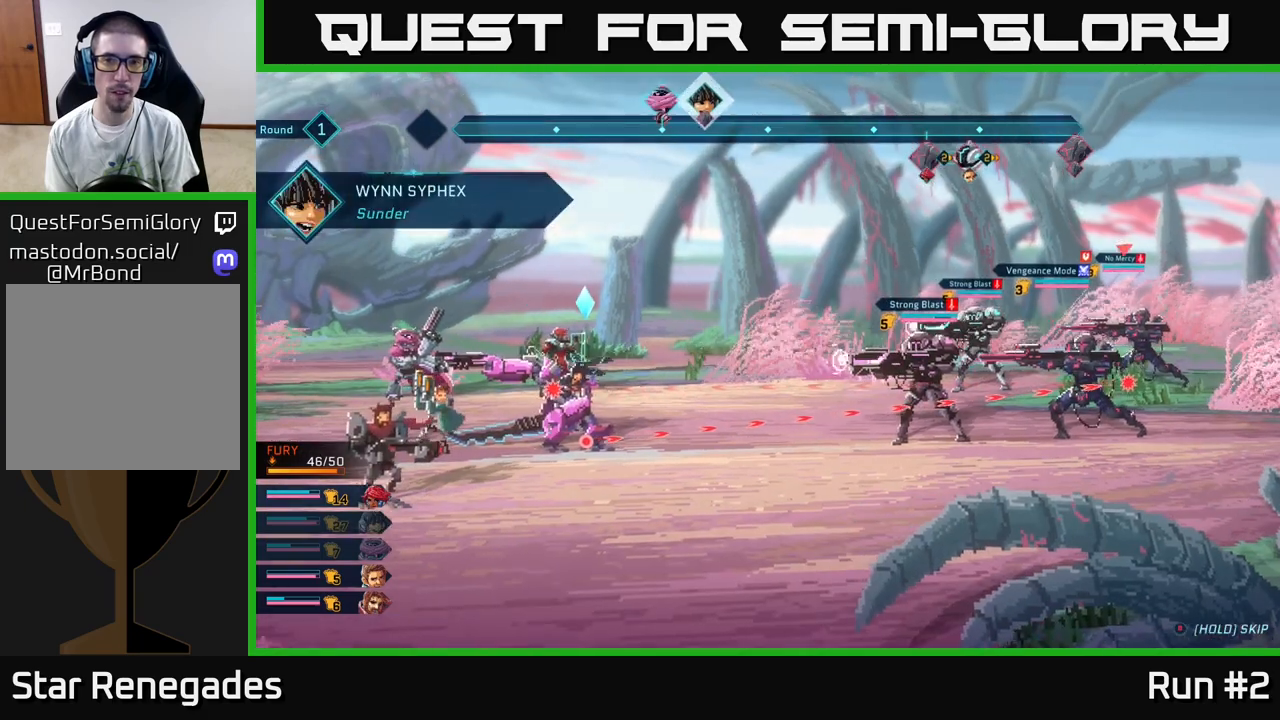
{"buttons": [], "left_stick": "center", "right_stick": "center", "events": []}
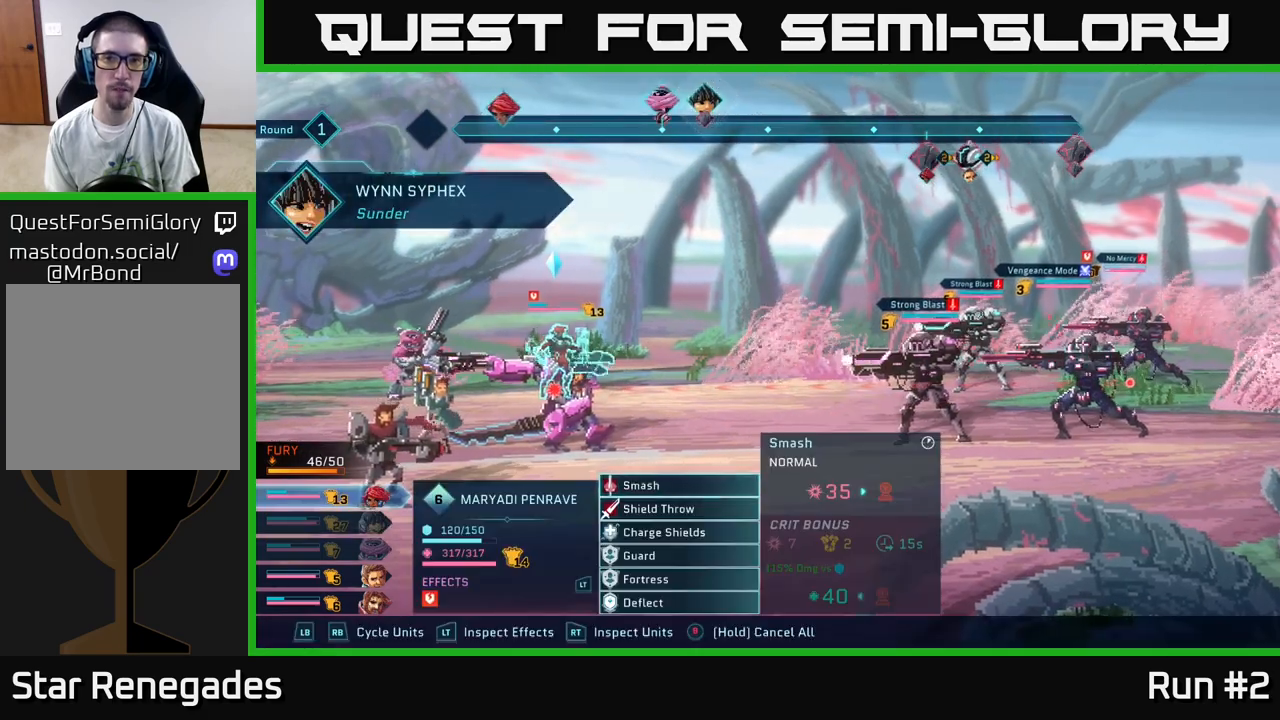
{"buttons": ["R1"], "left_stick": "center", "right_stick": "center", "events": [[367, "R1", "down"]]}
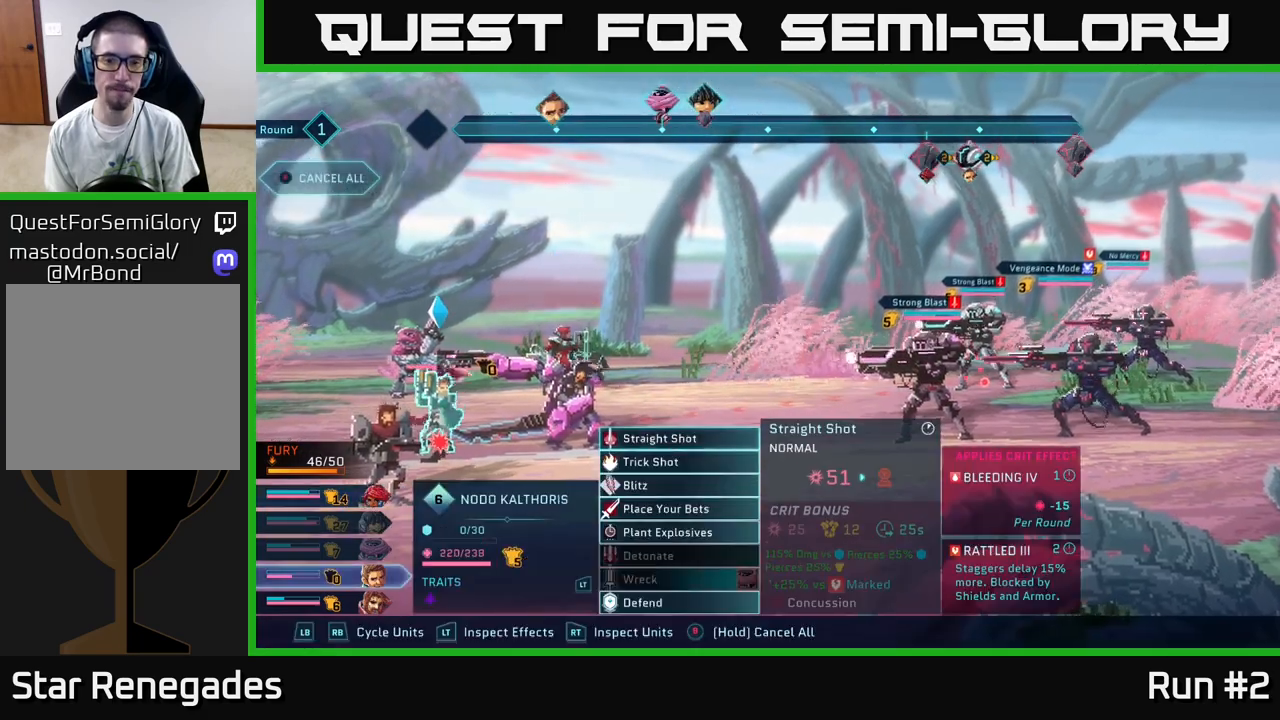
{"buttons": [], "left_stick": "center", "right_stick": "center", "events": [[33, "R1", "up"]]}
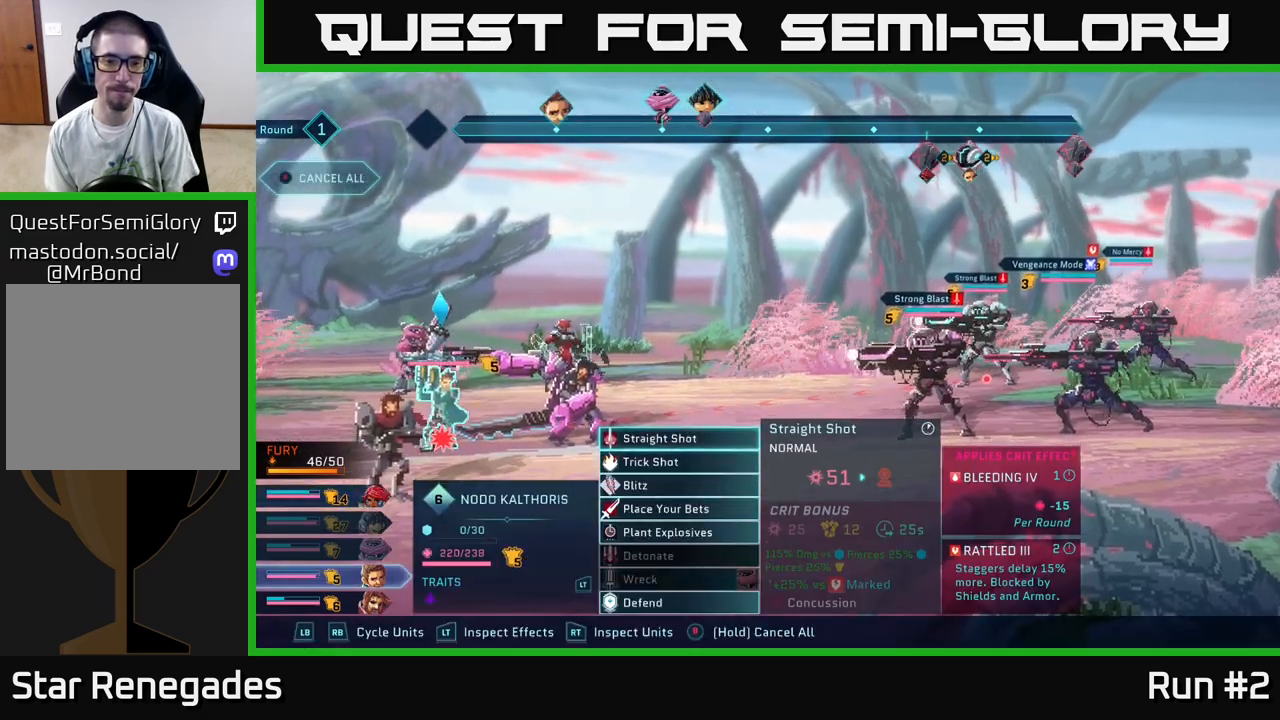
{"buttons": [], "left_stick": "center", "right_stick": "center", "events": [[150, "DPAD_DOWN", "down"], [250, "DPAD_DOWN", "up"]]}
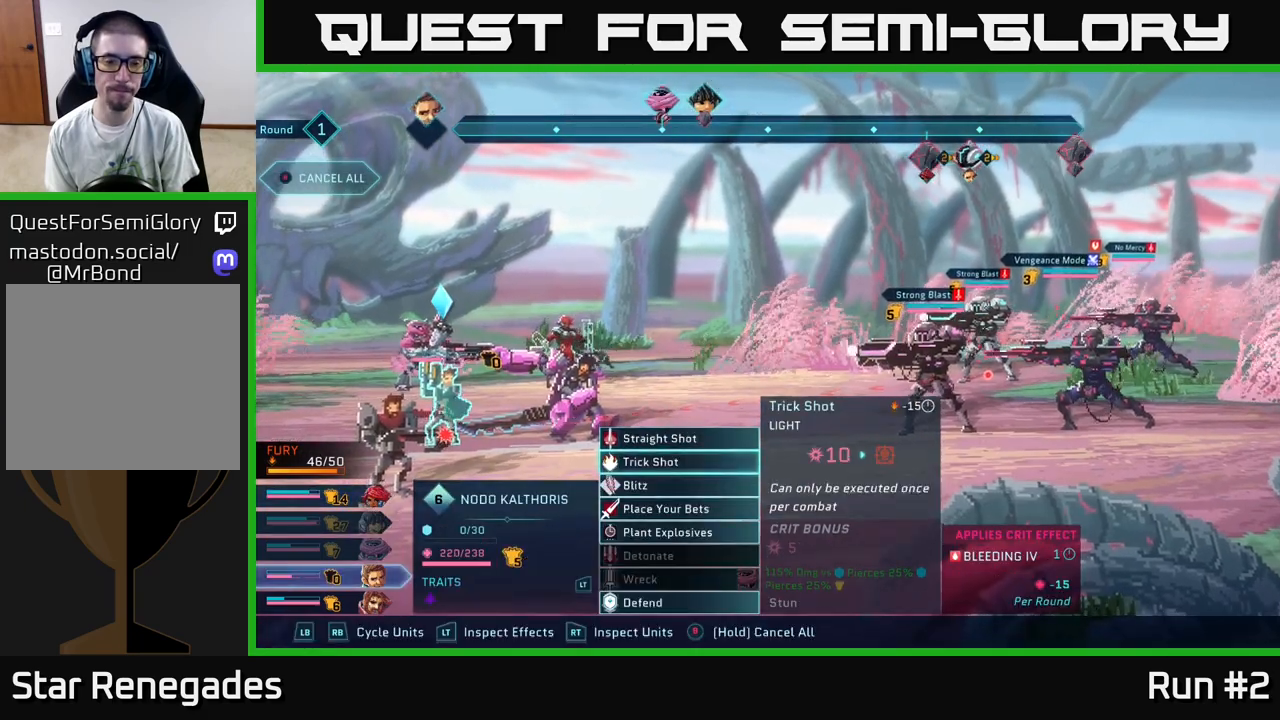
{"buttons": ["A"], "left_stick": "center", "right_stick": "center", "events": [[167, "DPAD_UP", "down"], [283, "DPAD_UP", "up"], [417, "A", "down"]]}
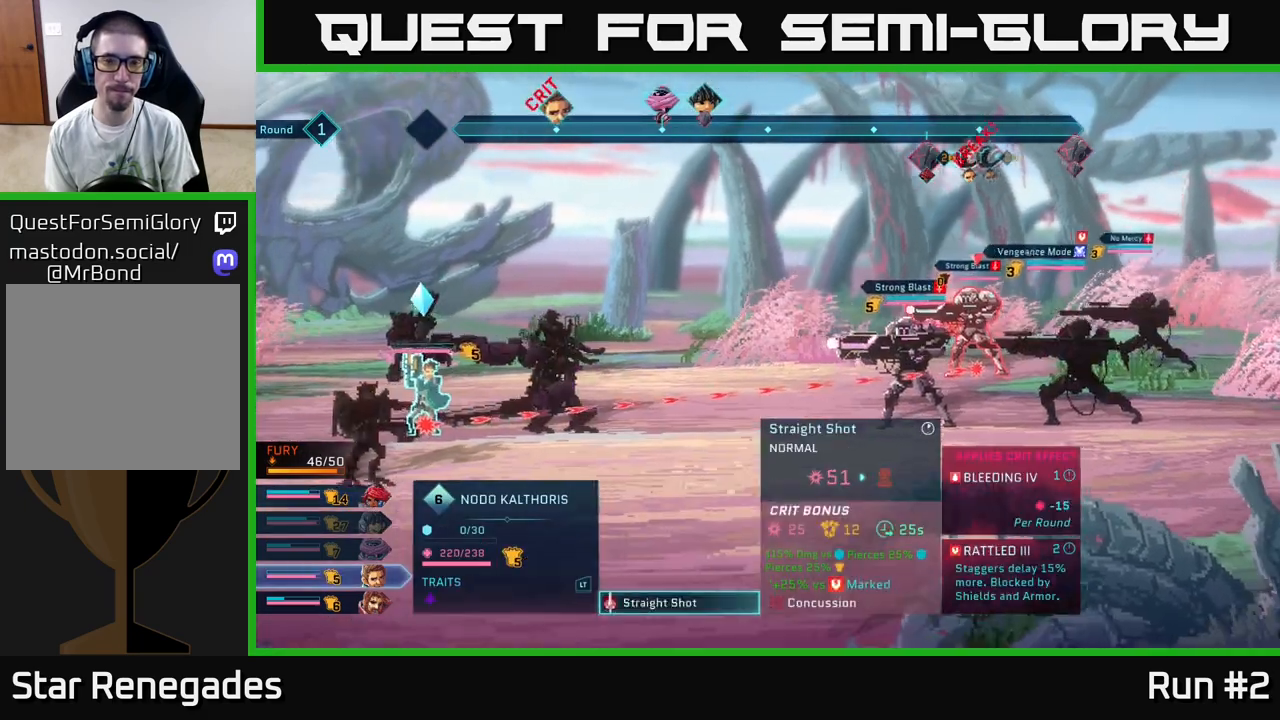
{"buttons": [], "left_stick": "center", "right_stick": "center", "events": [[67, "A", "up"]]}
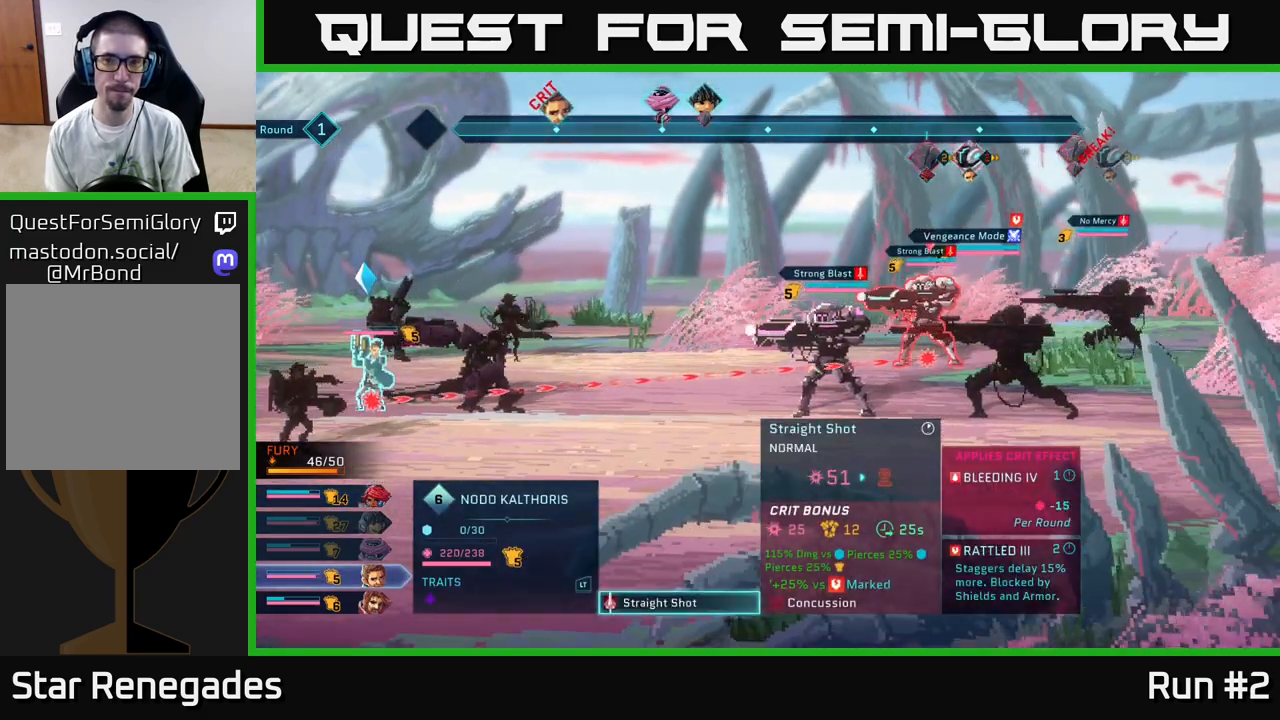
{"buttons": [], "left_stick": "center", "right_stick": "center", "events": [[250, "DPAD_DOWN", "down"], [400, "DPAD_DOWN", "up"]]}
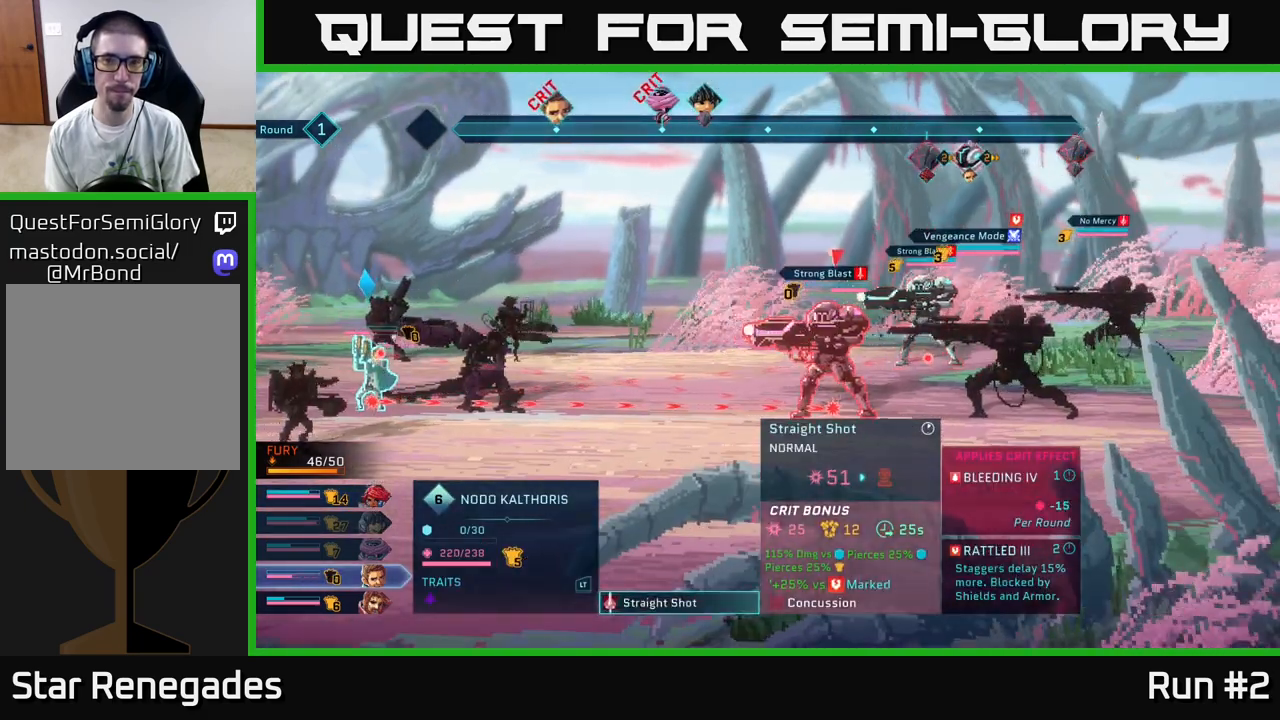
{"buttons": [], "left_stick": "center", "right_stick": "center", "events": [[283, "DPAD_UP", "down"], [433, "DPAD_UP", "up"]]}
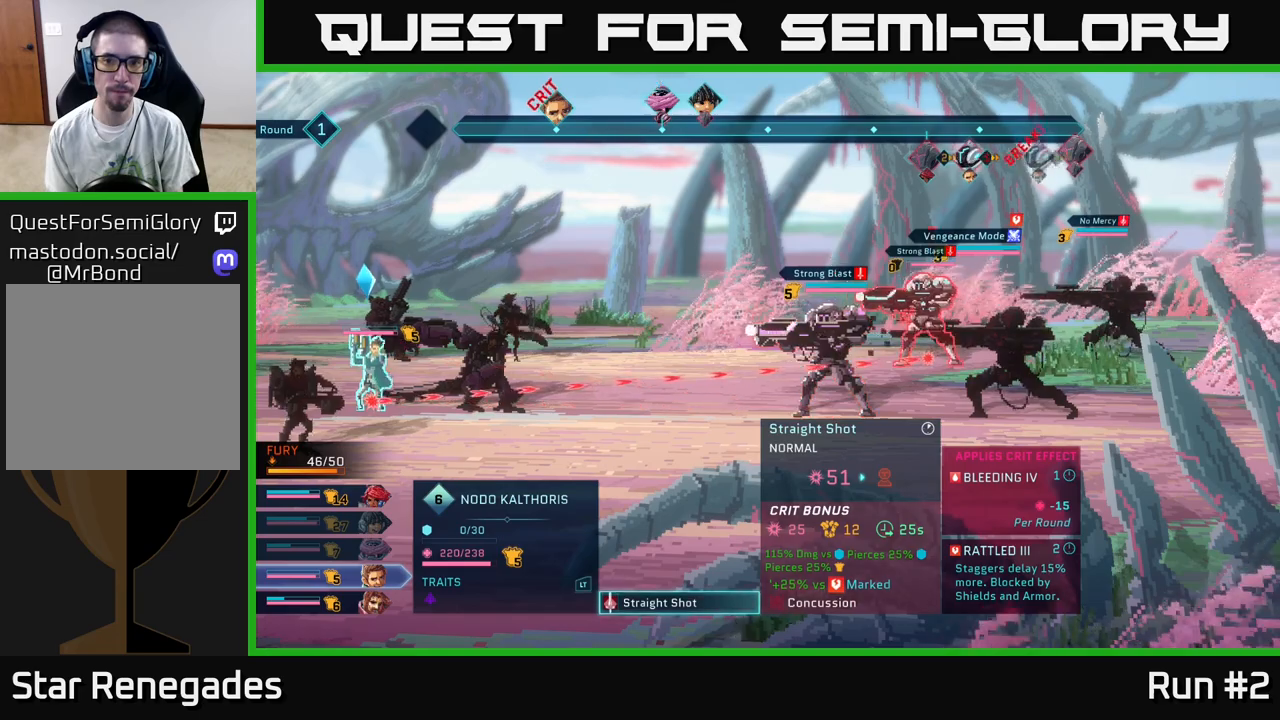
{"buttons": ["DPAD_DOWN"], "left_stick": "center", "right_stick": "center", "events": [[467, "DPAD_DOWN", "down"]]}
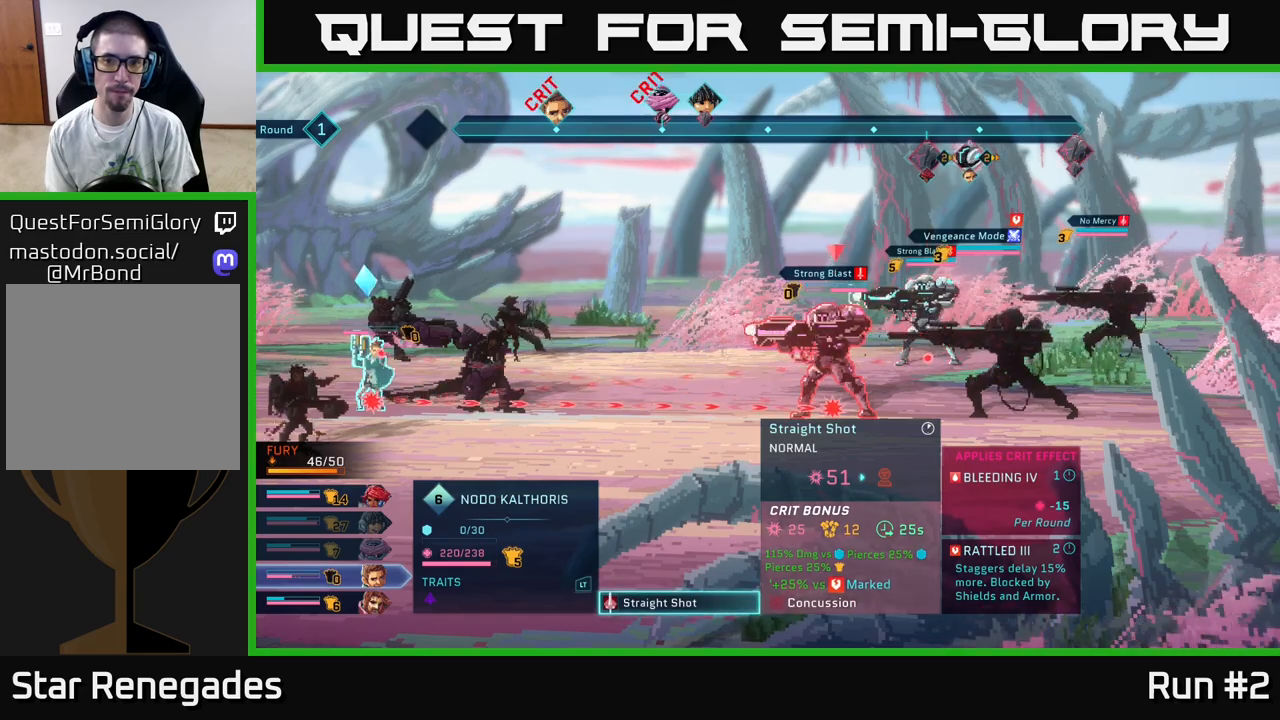
{"buttons": [], "left_stick": "center", "right_stick": "center", "events": [[100, "DPAD_DOWN", "up"]]}
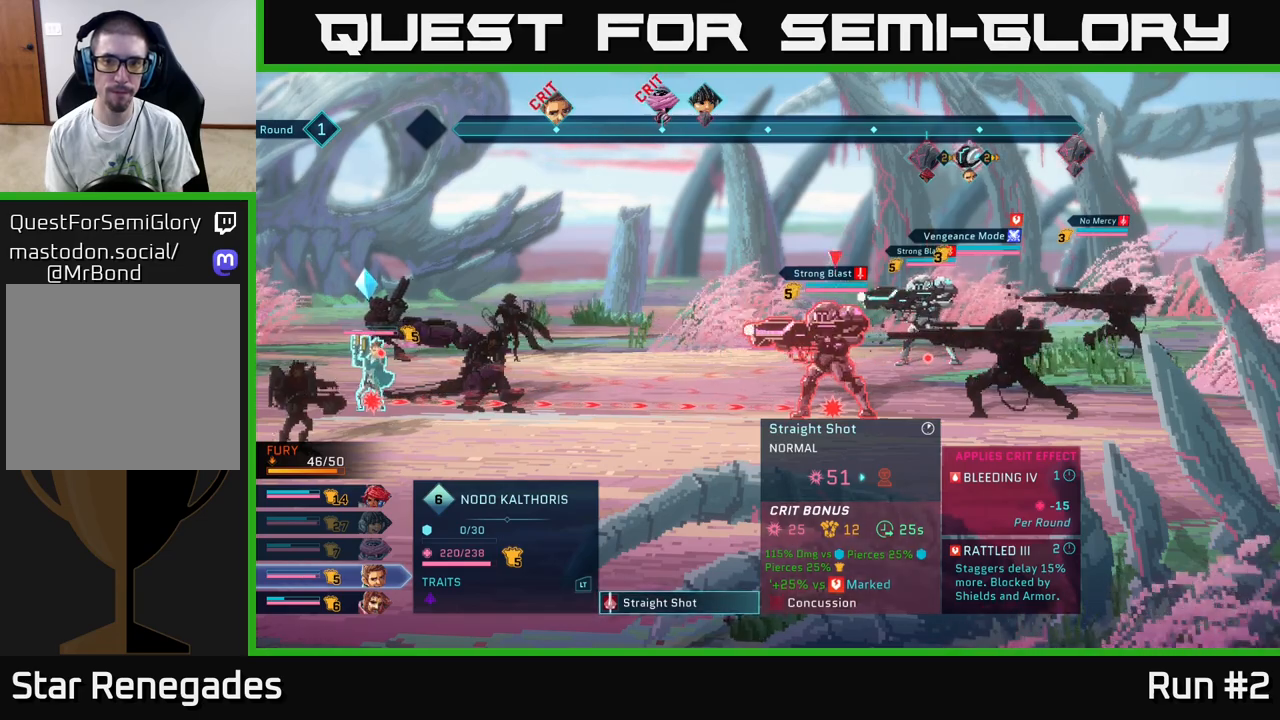
{"buttons": [], "left_stick": "center", "right_stick": "center", "events": [[133, "DPAD_UP", "down"], [267, "DPAD_UP", "up"]]}
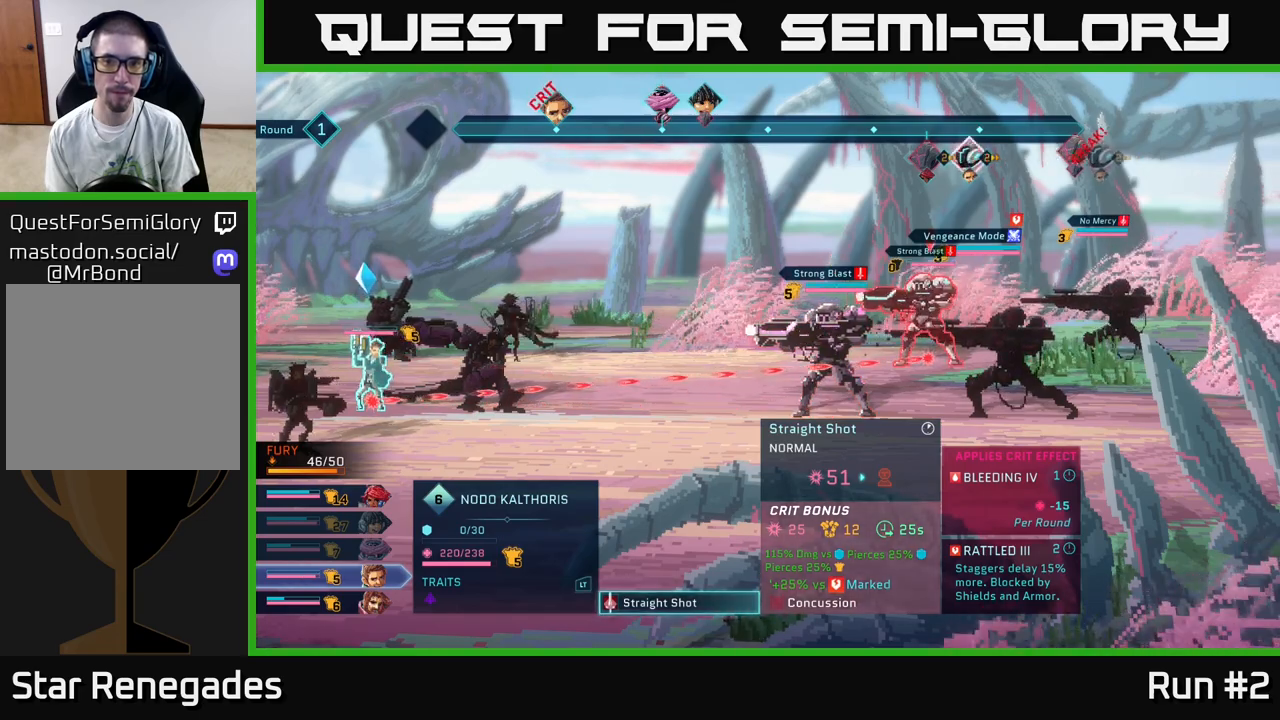
{"buttons": [], "left_stick": "center", "right_stick": "center", "events": []}
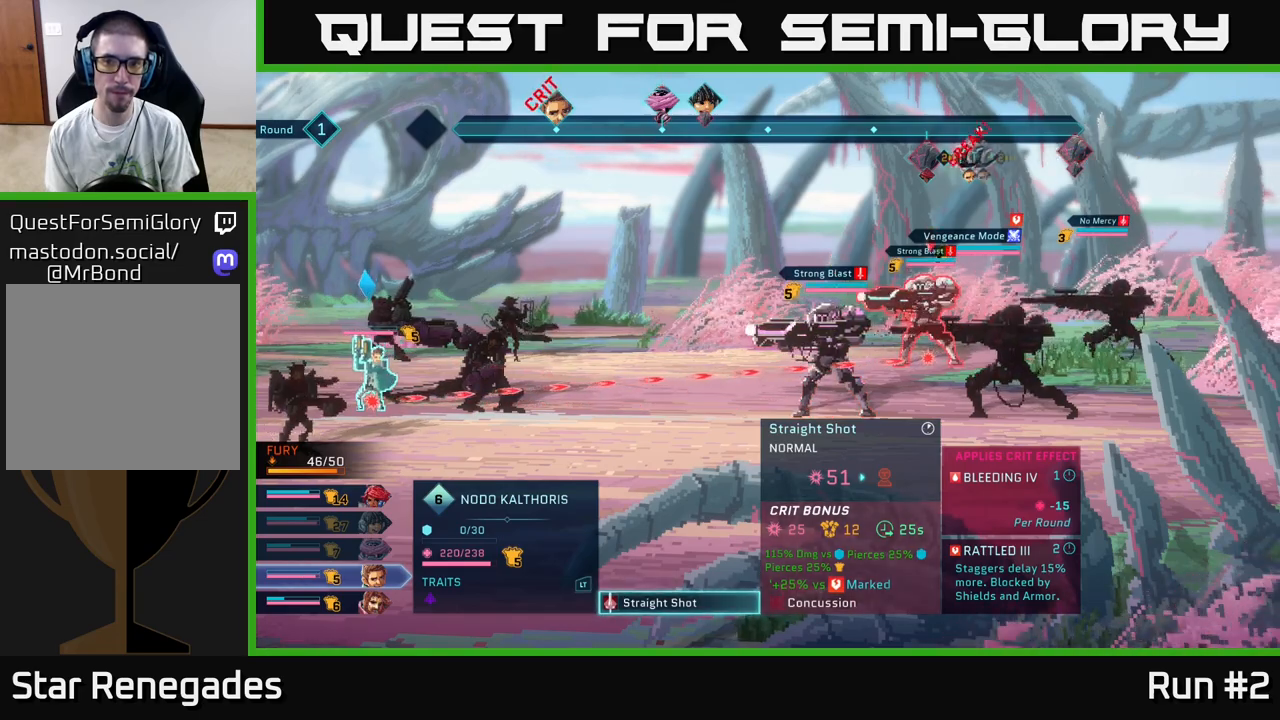
{"buttons": [], "left_stick": "center", "right_stick": "center", "events": []}